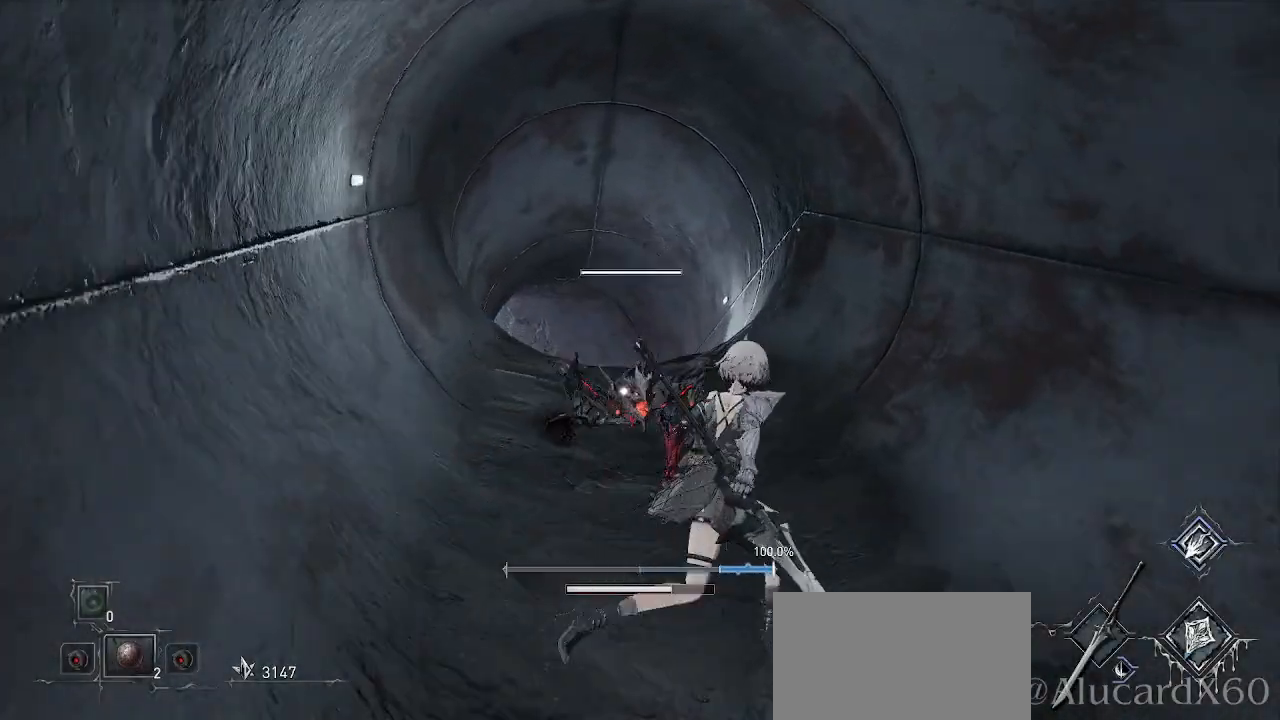
Gameplay with a controller (PlayStation layout); each line is a JSON object with the inputs held at the frame after it. "events" lists button and stick changes between this image and that frame as [ms after this image, input, new state], when the widget could be followed in between. Not read: HOME L3.
{"buttons": [], "left_stick": "down", "right_stick": "center", "events": [[17, "L2", "up"], [33, "L1", "up"], [33, "left_stick", "down"], [67, "DPAD_UP", "down"], [83, "DPAD_UP", "up"], [433, "DPAD_RIGHT", "down"], [483, "DPAD_RIGHT", "up"]]}
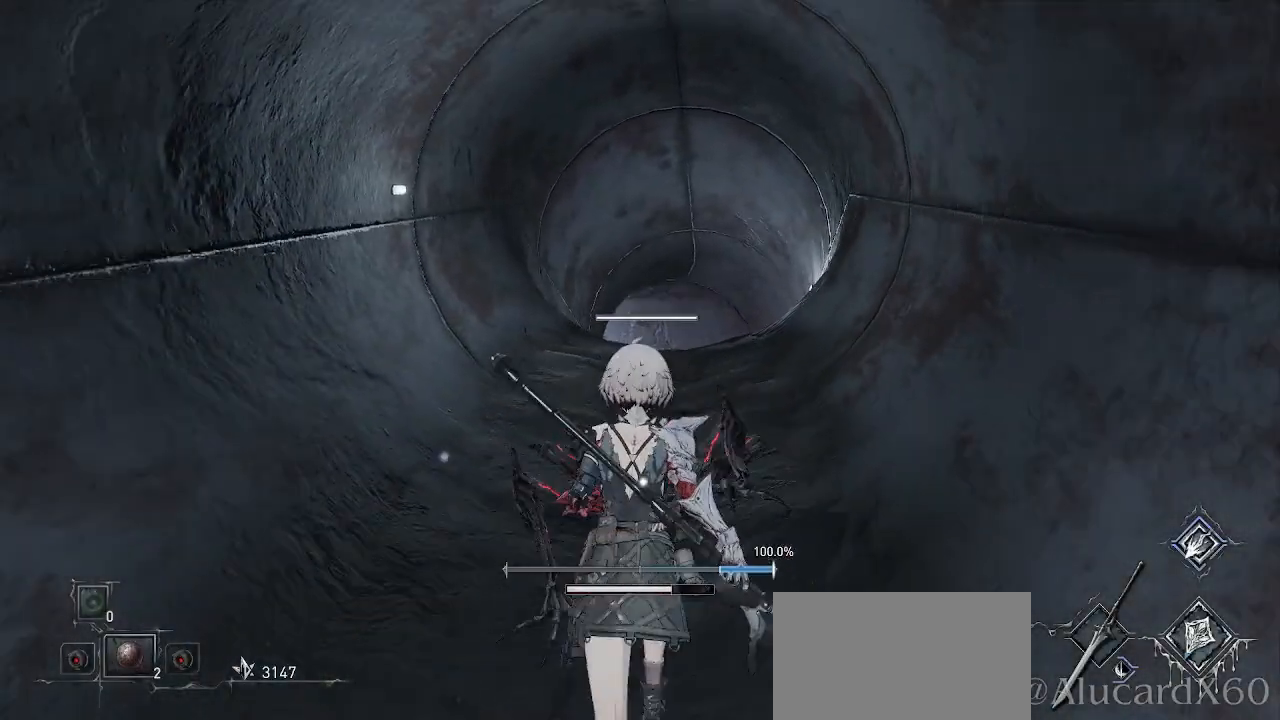
{"buttons": ["L2"], "left_stick": "down", "right_stick": "center", "events": [[33, "L2", "down"]]}
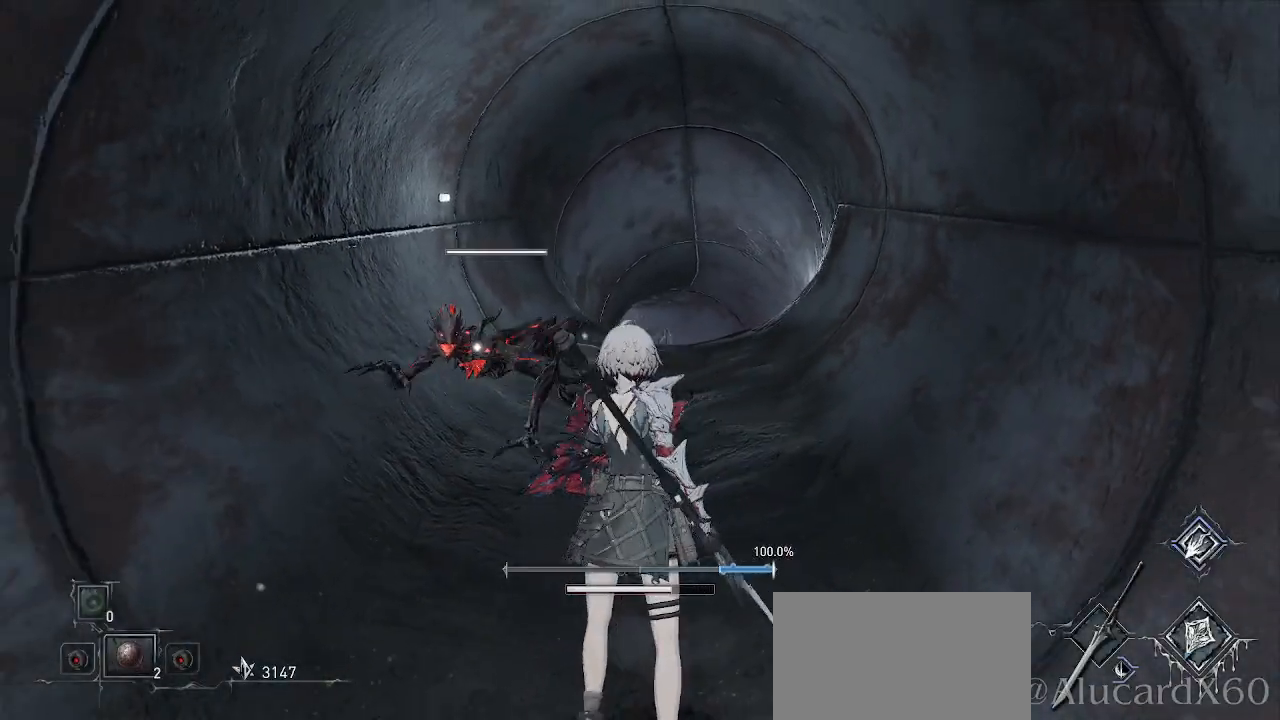
{"buttons": ["L2"], "left_stick": "down", "right_stick": "center", "events": []}
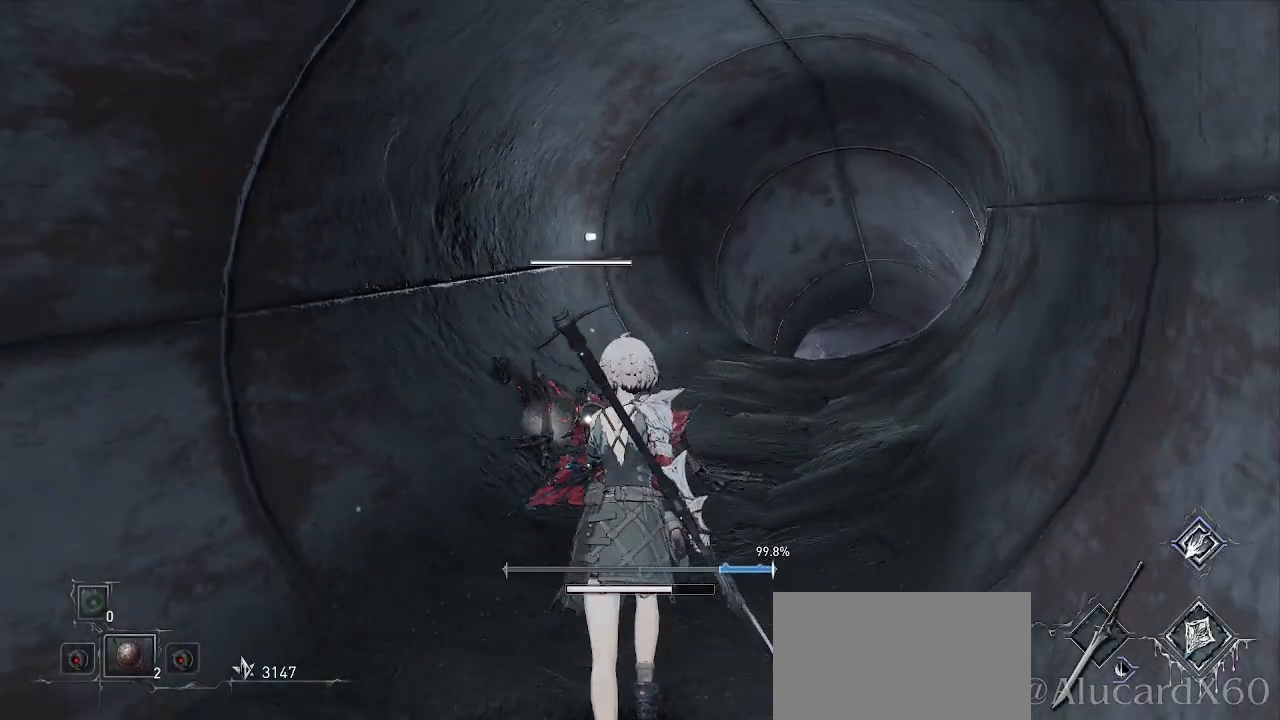
{"buttons": ["L2"], "left_stick": "down-left", "right_stick": "center", "events": [[117, "left_stick", "down-left"]]}
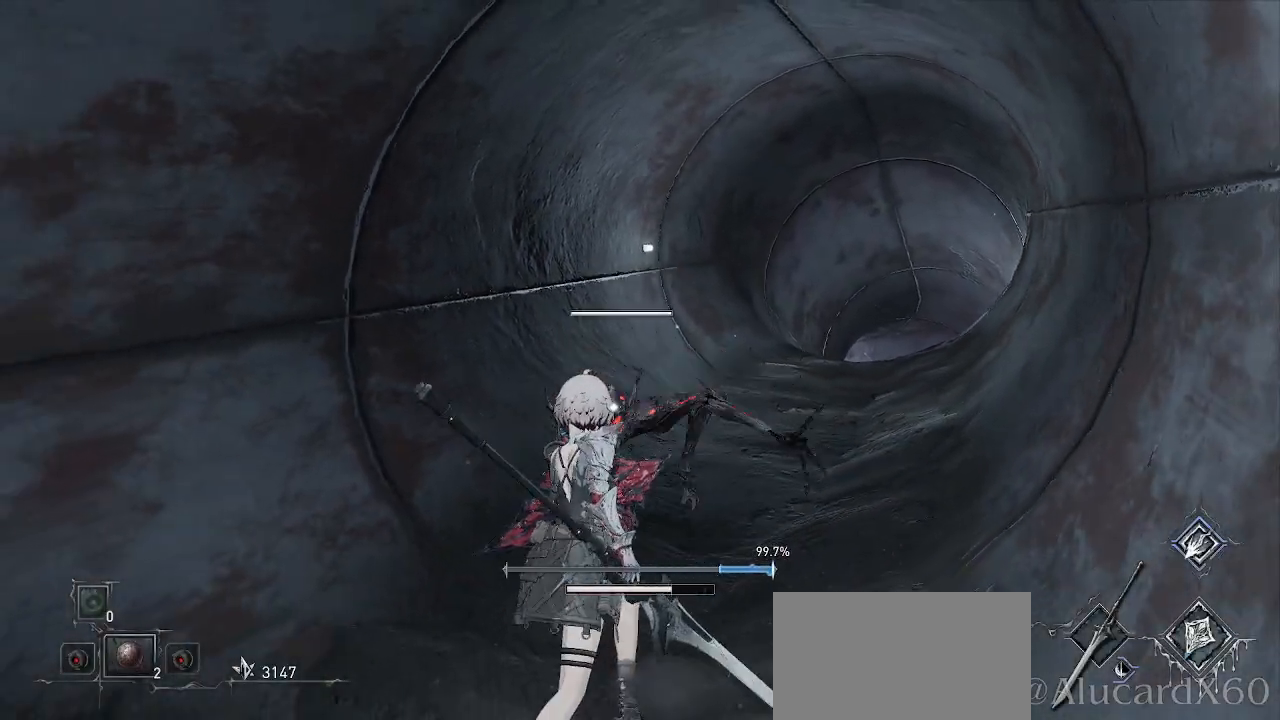
{"buttons": [], "left_stick": "left", "right_stick": "center", "events": [[333, "left_stick", "left"], [467, "L2", "up"]]}
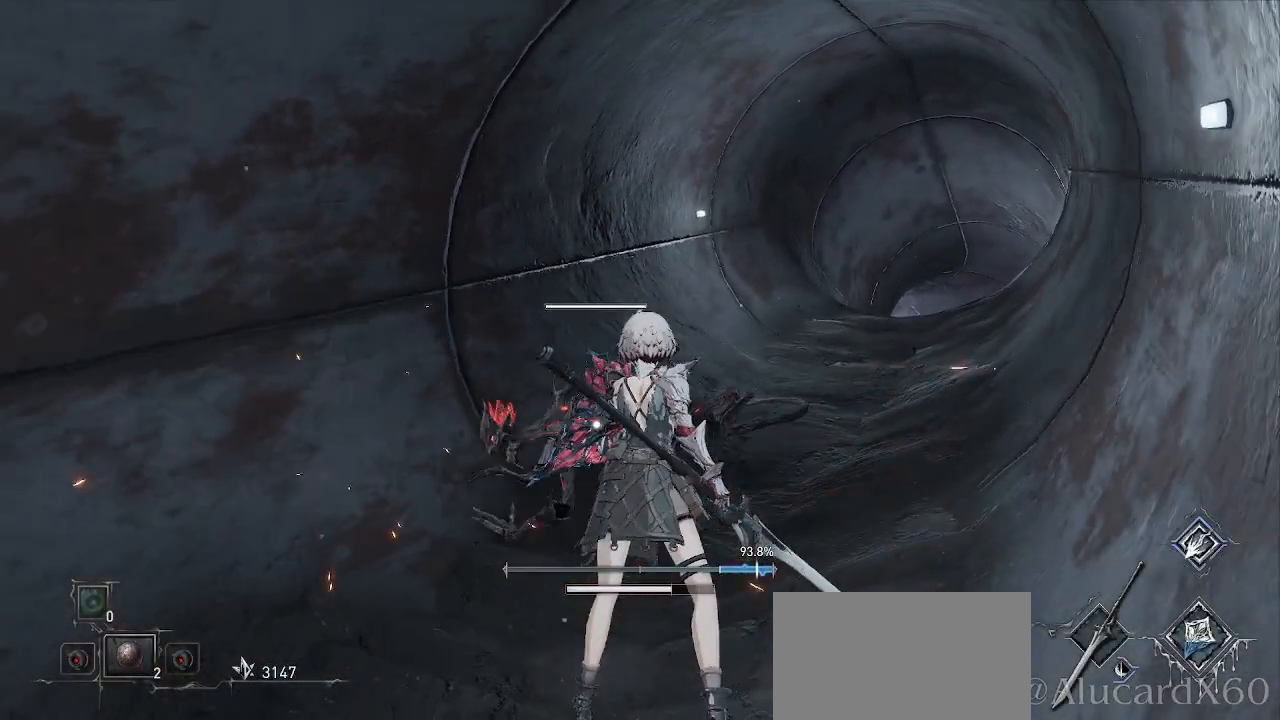
{"buttons": [], "left_stick": "center", "right_stick": "center", "events": [[50, "R1", "down"], [50, "R2", "down"], [50, "left_stick", "center"], [167, "R2", "up"], [183, "R1", "up"]]}
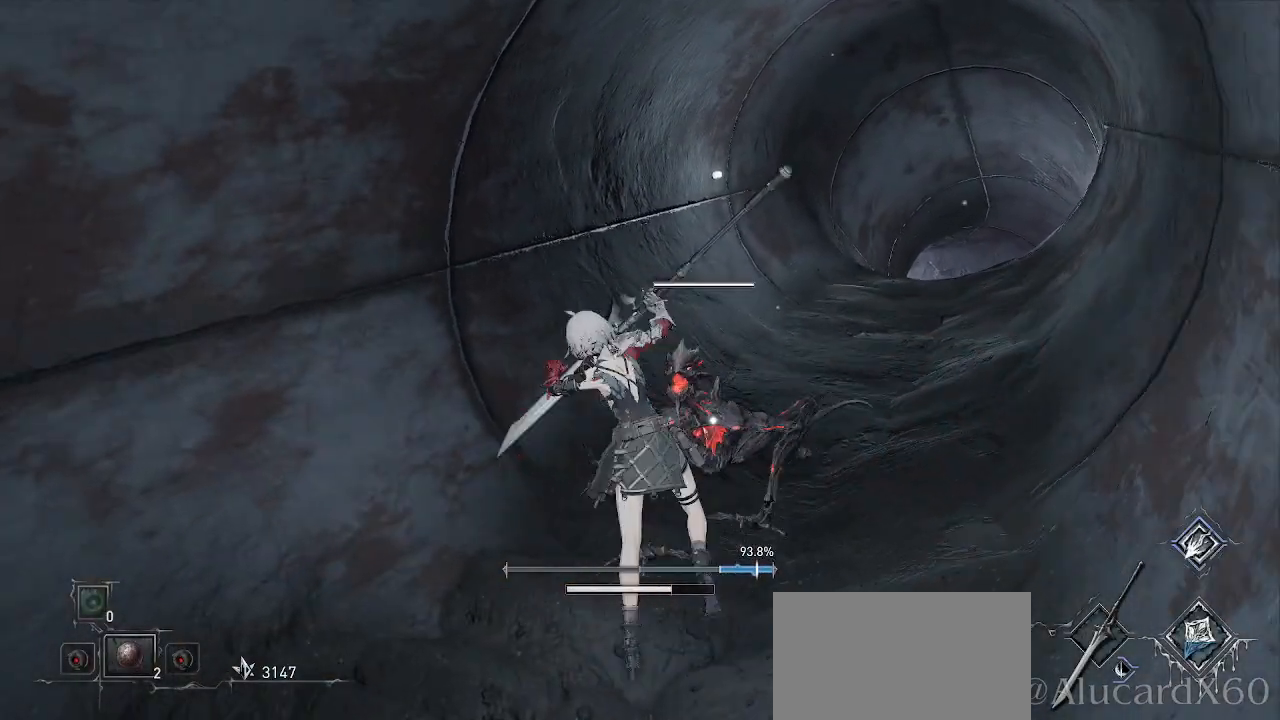
{"buttons": ["R1", "R2"], "left_stick": "center", "right_stick": "center", "events": [[383, "R1", "down"], [383, "R2", "down"]]}
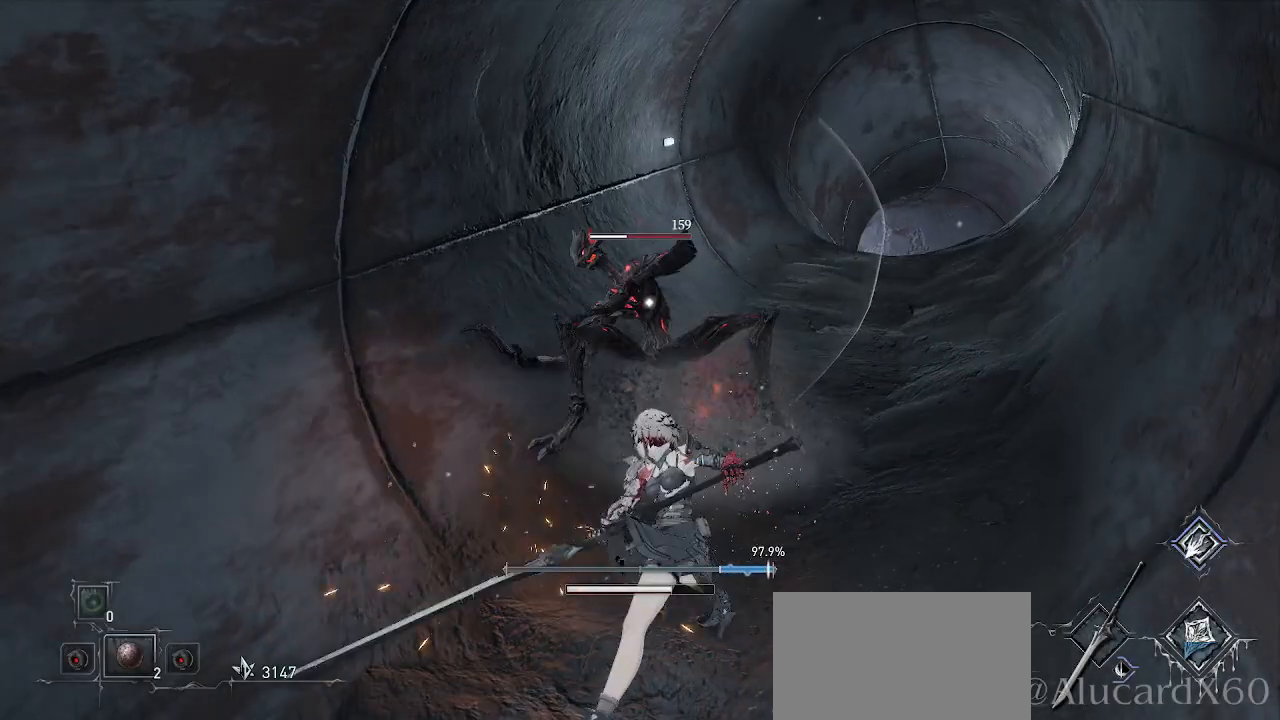
{"buttons": [], "left_stick": "center", "right_stick": "center", "events": [[17, "R1", "up"], [17, "R2", "up"]]}
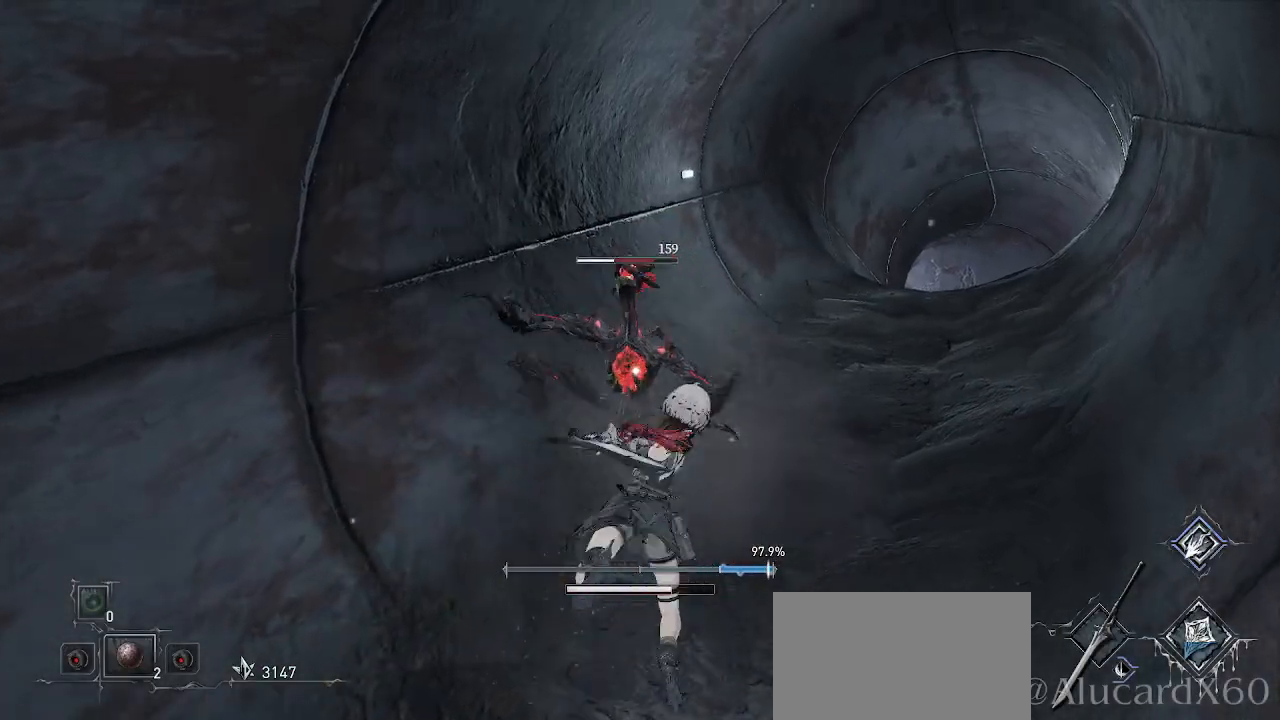
{"buttons": [], "left_stick": "center", "right_stick": "center", "events": [[367, "L1", "down"], [433, "L1", "up"]]}
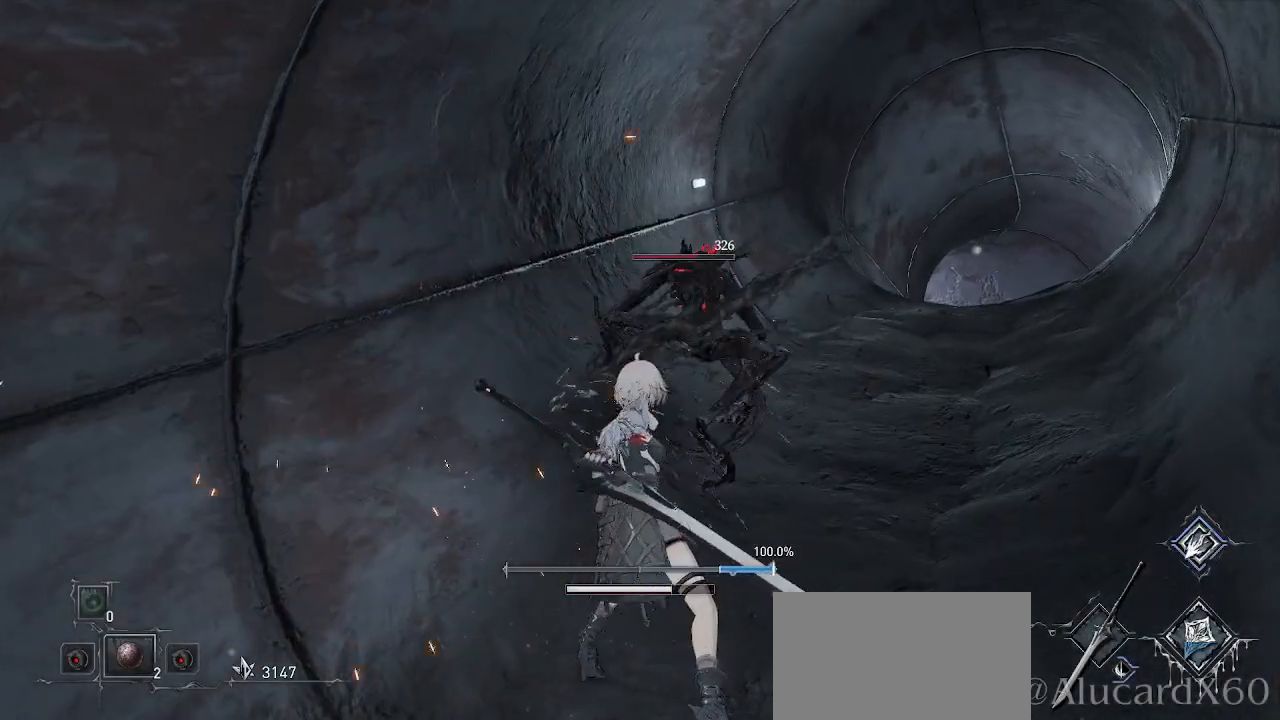
{"buttons": ["L2"], "left_stick": "up", "right_stick": "center", "events": [[17, "L2", "down"], [67, "L2", "up"], [100, "left_stick", "up"], [483, "L2", "down"]]}
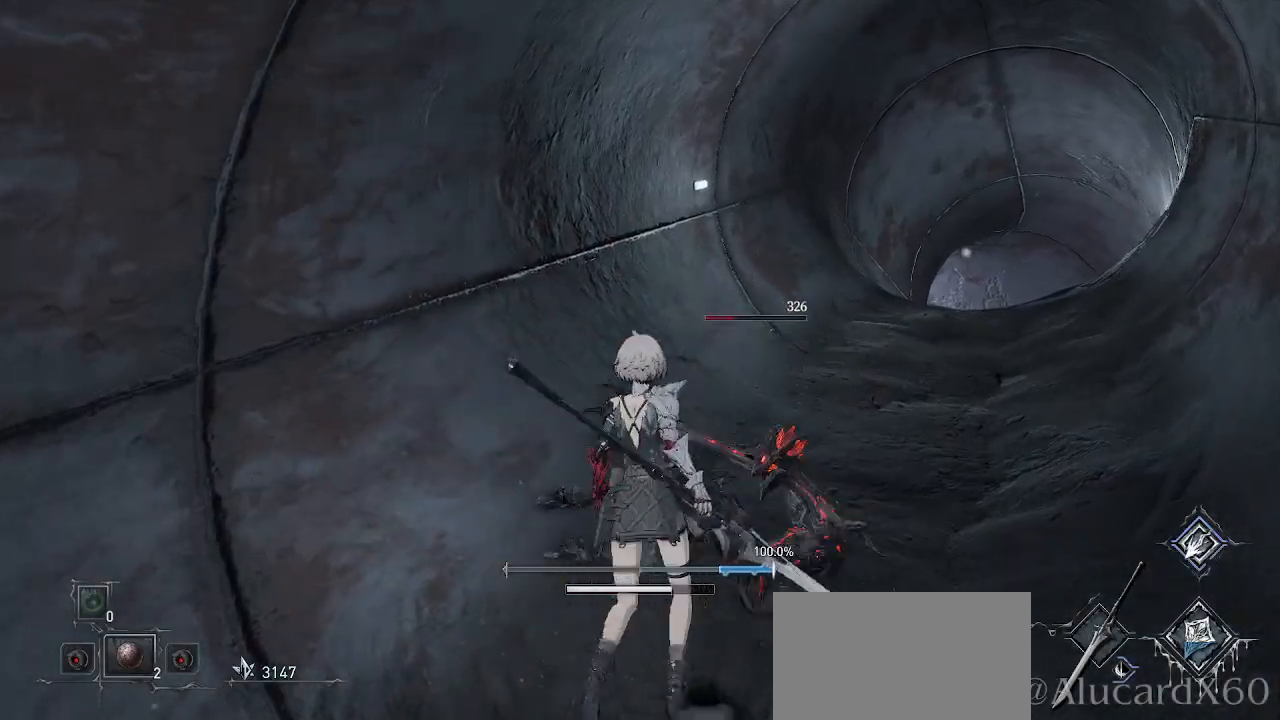
{"buttons": ["L1"], "left_stick": "up", "right_stick": "center", "events": [[17, "left_stick", "up-right"], [117, "right_stick", "right"], [217, "L2", "up"], [283, "L2", "down"], [317, "right_stick", "center"], [350, "L2", "up"], [400, "left_stick", "up"], [467, "L1", "down"]]}
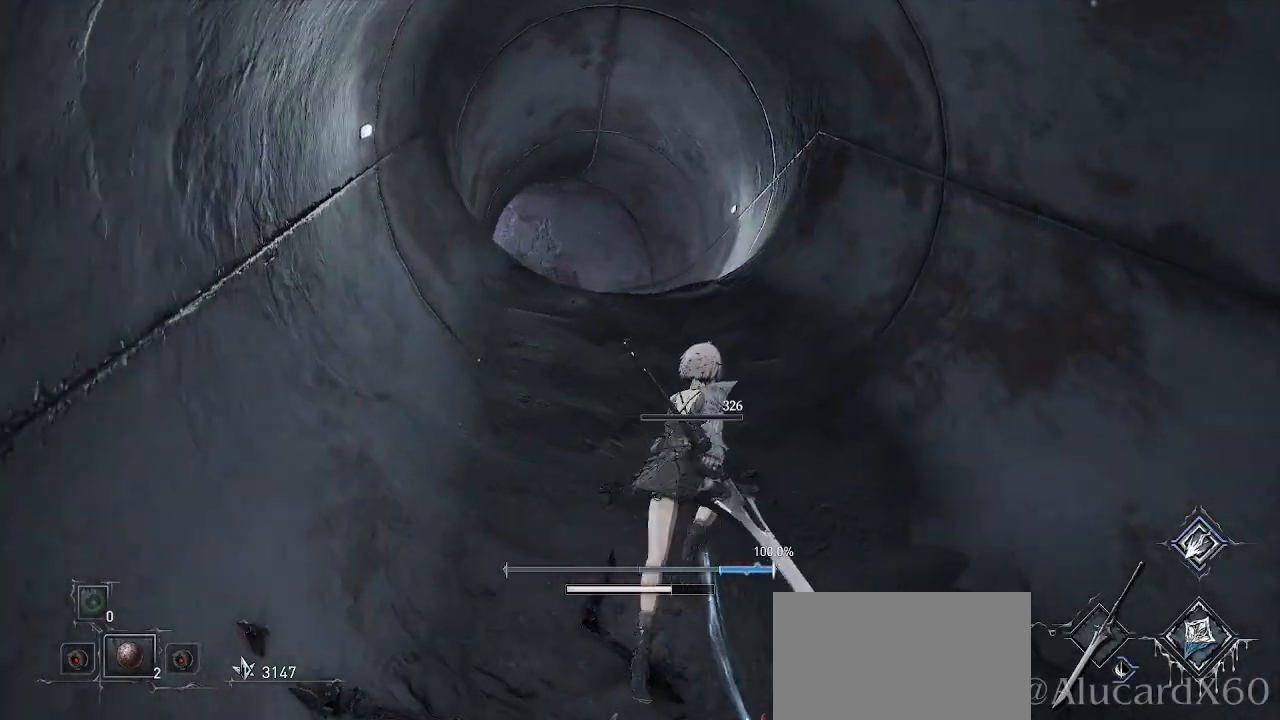
{"buttons": [], "left_stick": "up", "right_stick": "center", "events": [[33, "L1", "up"], [33, "L2", "down"], [50, "L2", "up"], [217, "right_stick", "up-left"], [500, "right_stick", "center"]]}
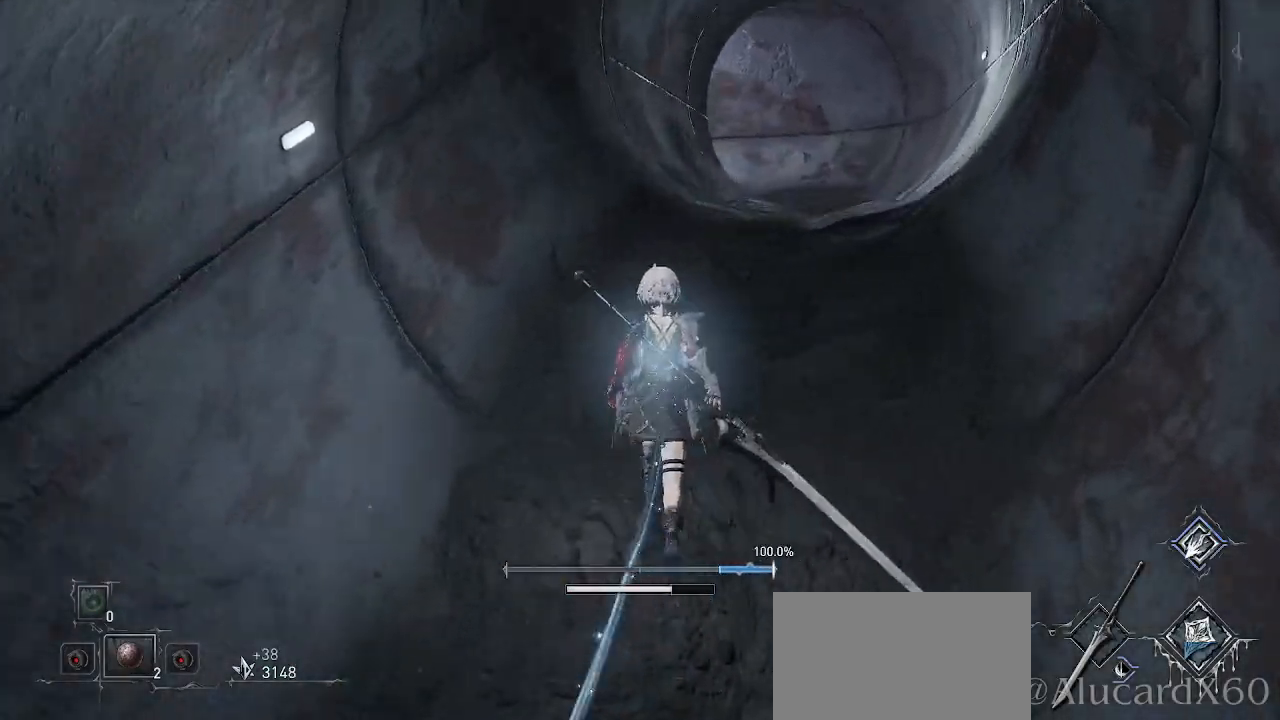
{"buttons": ["L1", "L2"], "left_stick": "up", "right_stick": "center", "events": [[317, "L2", "down"], [467, "L1", "down"]]}
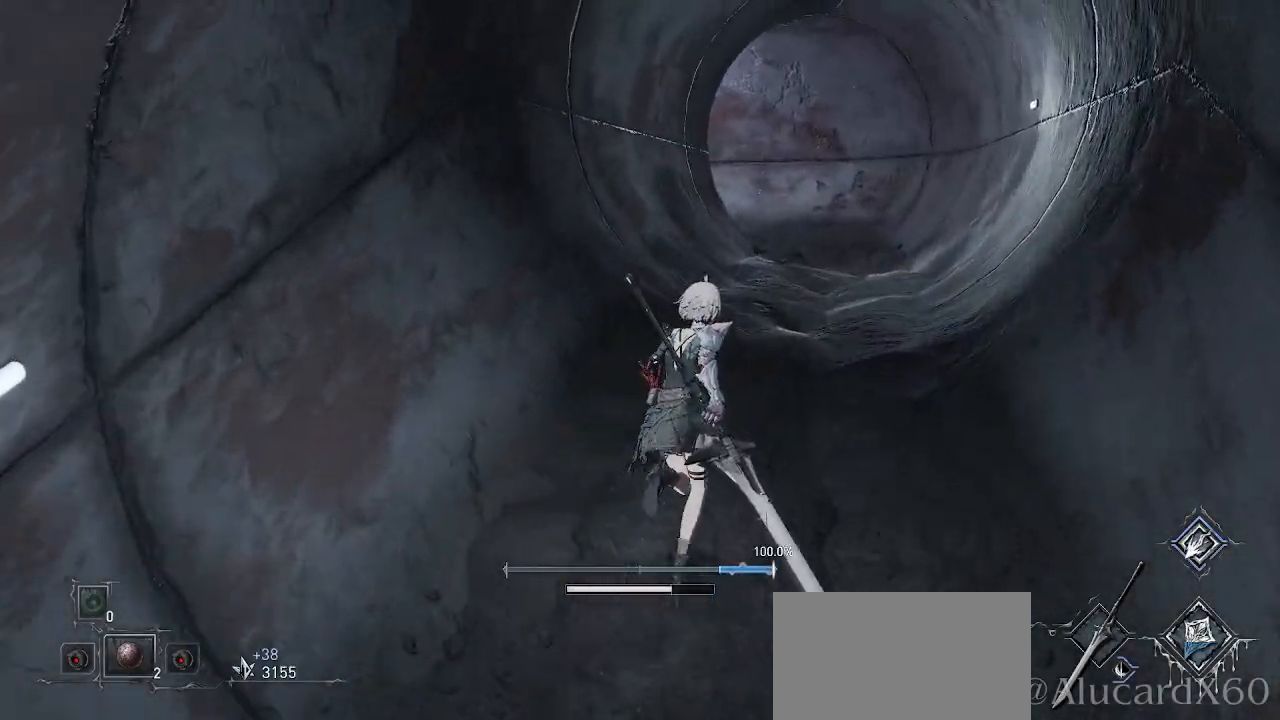
{"buttons": ["L1", "L2"], "left_stick": "up", "right_stick": "center", "events": [[67, "L1", "up"], [133, "L2", "up"], [317, "right_stick", "up"], [383, "L2", "down"], [450, "L1", "down"], [450, "right_stick", "center"]]}
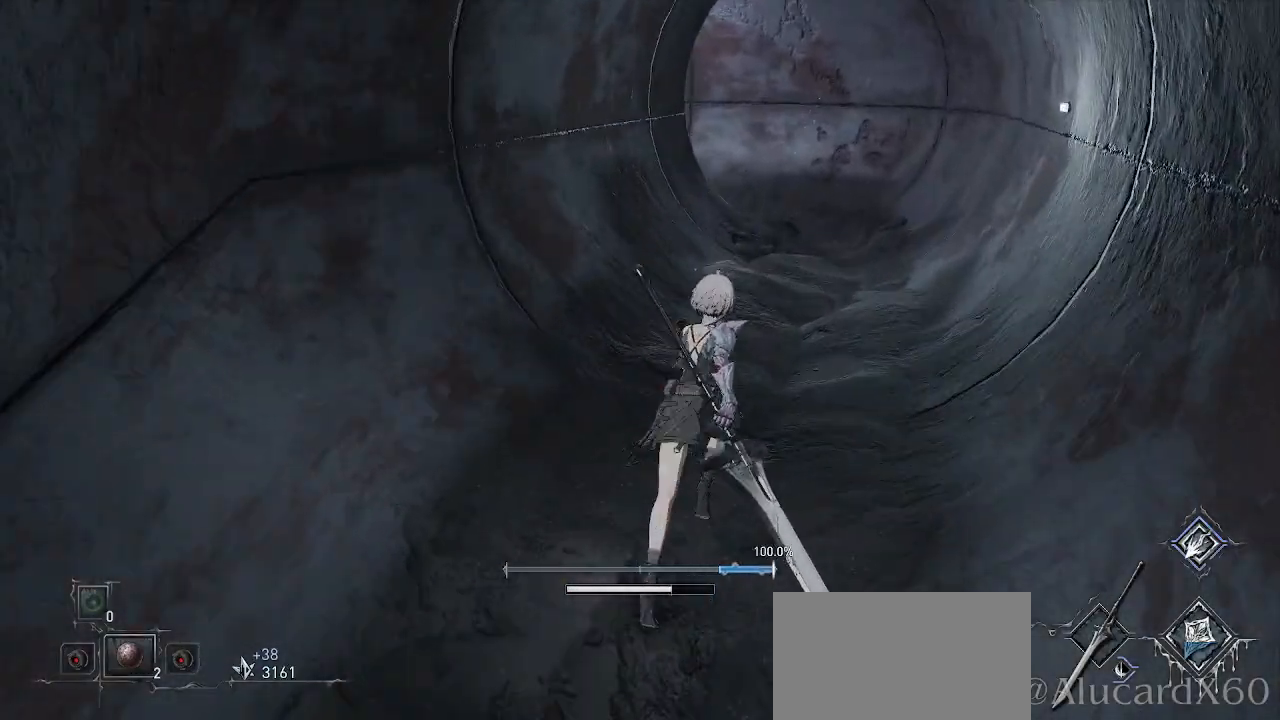
{"buttons": [], "left_stick": "up", "right_stick": "center", "events": [[50, "L1", "up"], [183, "L2", "up"], [267, "L2", "down"], [317, "L2", "up"]]}
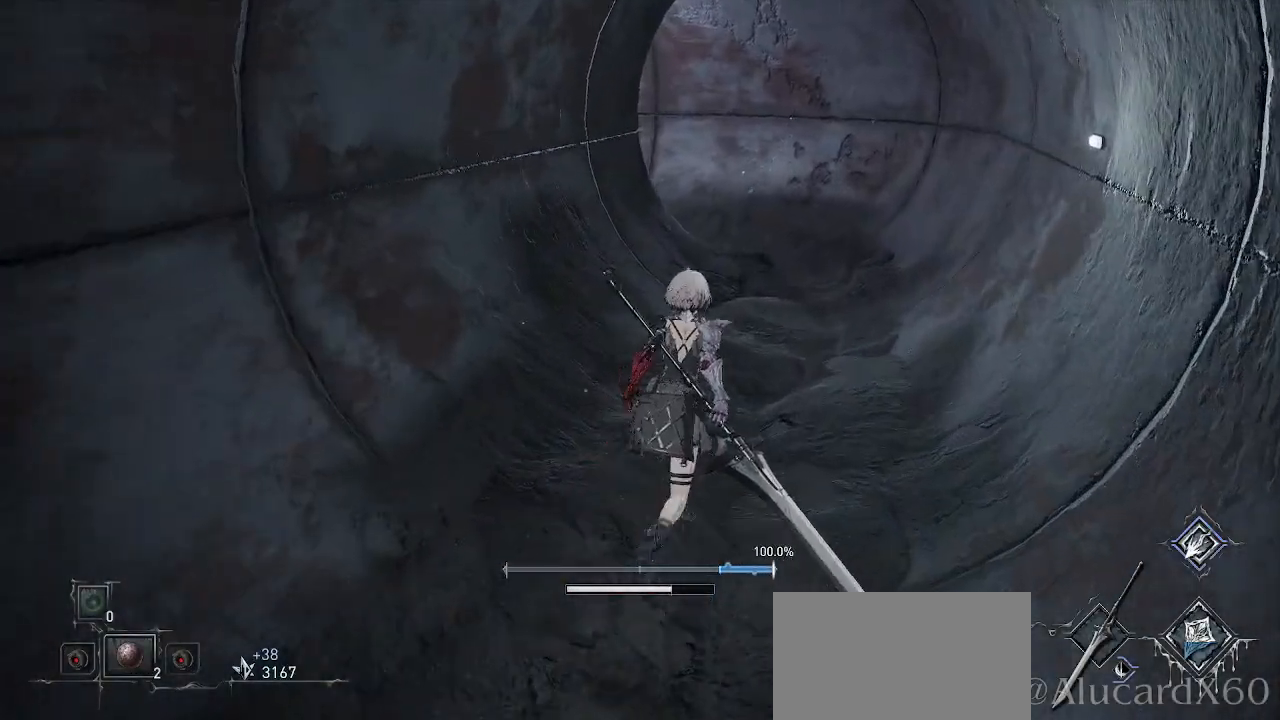
{"buttons": [], "left_stick": "up", "right_stick": "left", "events": [[183, "L1", "down"], [183, "L2", "down"], [250, "L1", "up"], [250, "L2", "up"], [500, "right_stick", "left"]]}
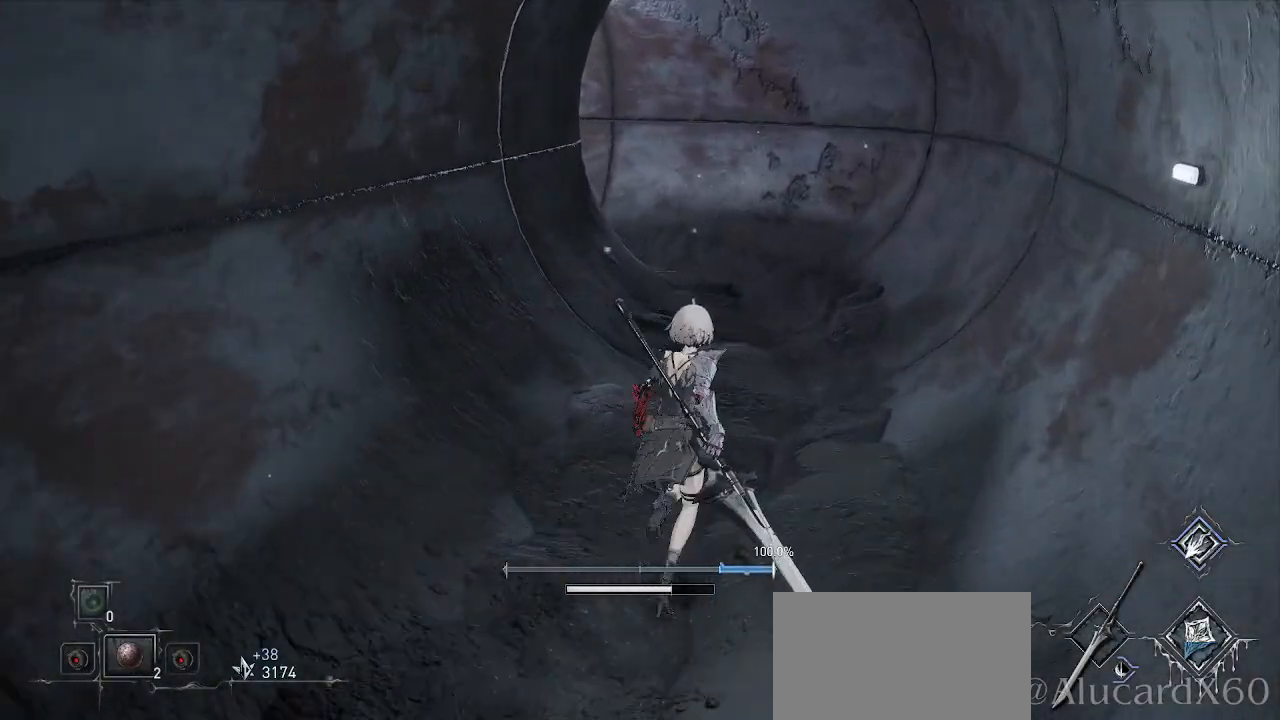
{"buttons": [], "left_stick": "up-right", "right_stick": "left", "events": [[33, "L1", "down"], [33, "L2", "down"], [83, "L1", "up"], [117, "L2", "up"], [233, "left_stick", "up-right"], [333, "L1", "down"], [333, "L2", "down"], [383, "L1", "up"], [383, "L2", "up"]]}
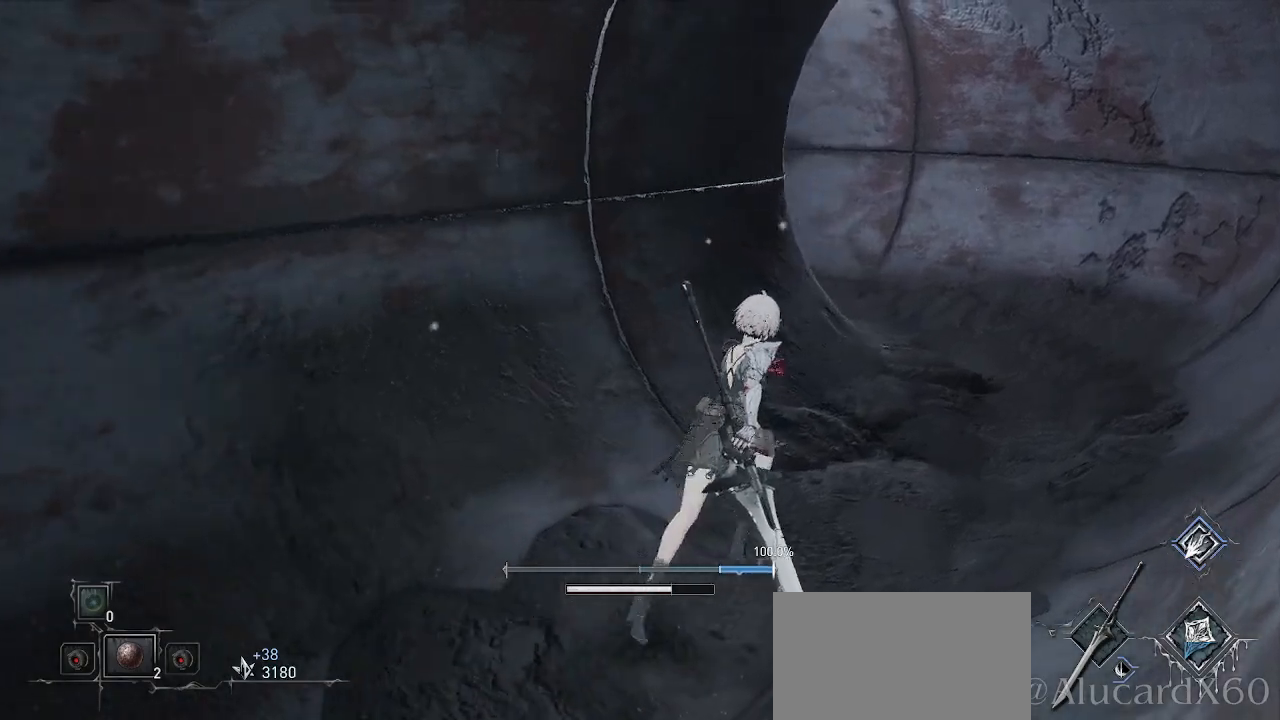
{"buttons": [], "left_stick": "up-right", "right_stick": "center", "events": [[183, "DPAD_UP", "down"], [200, "right_stick", "center"], [217, "DPAD_RIGHT", "down"], [250, "L1", "down"], [267, "DPAD_UP", "up"], [267, "L2", "down"], [283, "DPAD_RIGHT", "up"], [317, "L1", "up"], [333, "L2", "up"], [417, "L2", "down"], [467, "L2", "up"]]}
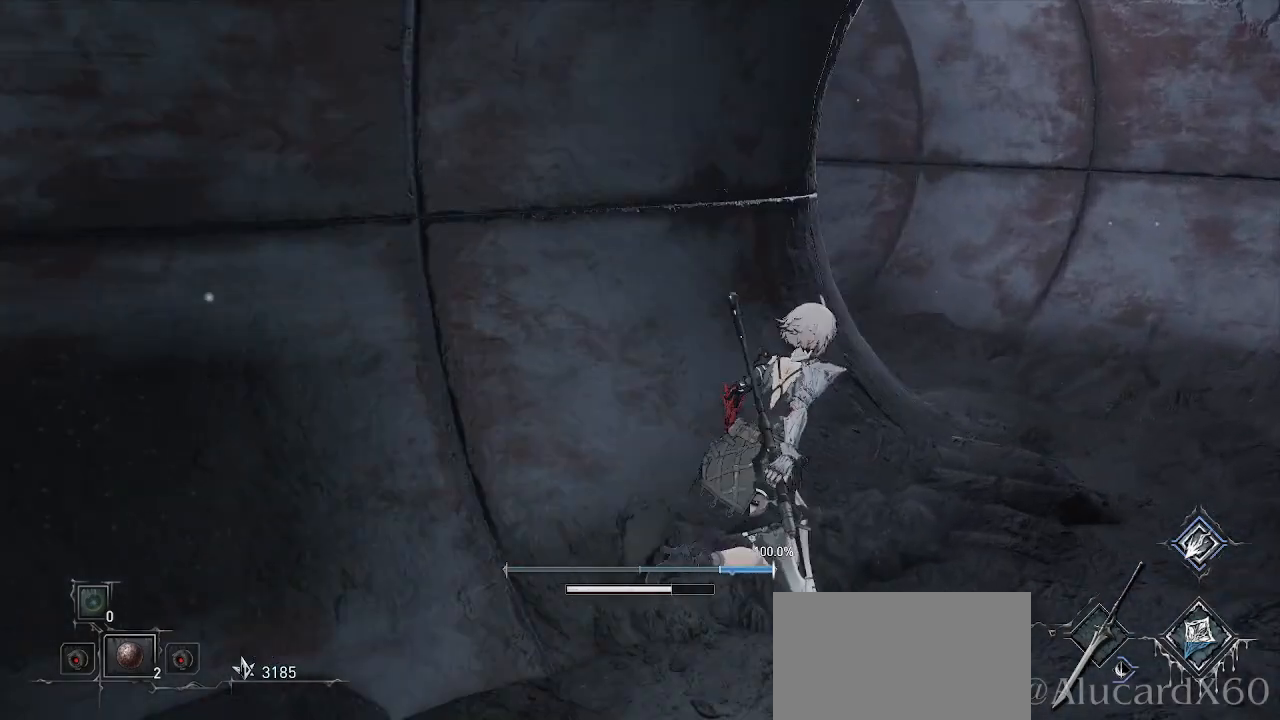
{"buttons": [], "left_stick": "up-right", "right_stick": "center", "events": []}
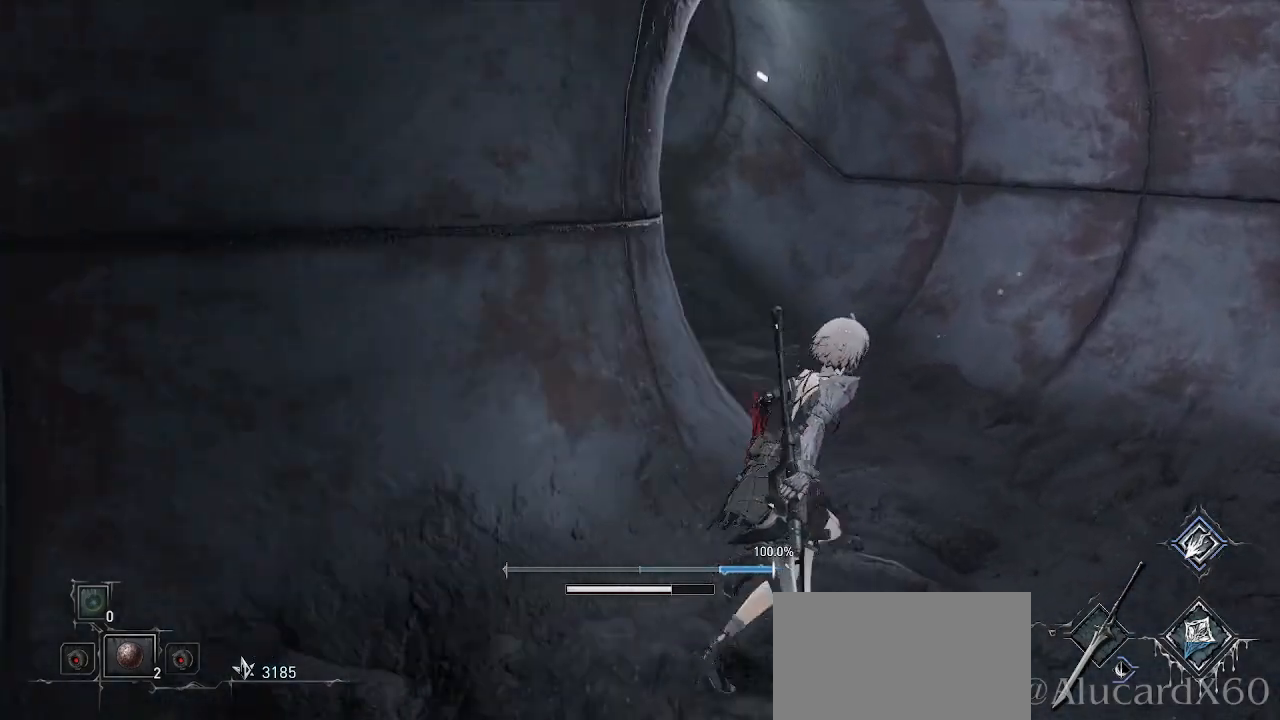
{"buttons": [], "left_stick": "up-right", "right_stick": "down-left"}
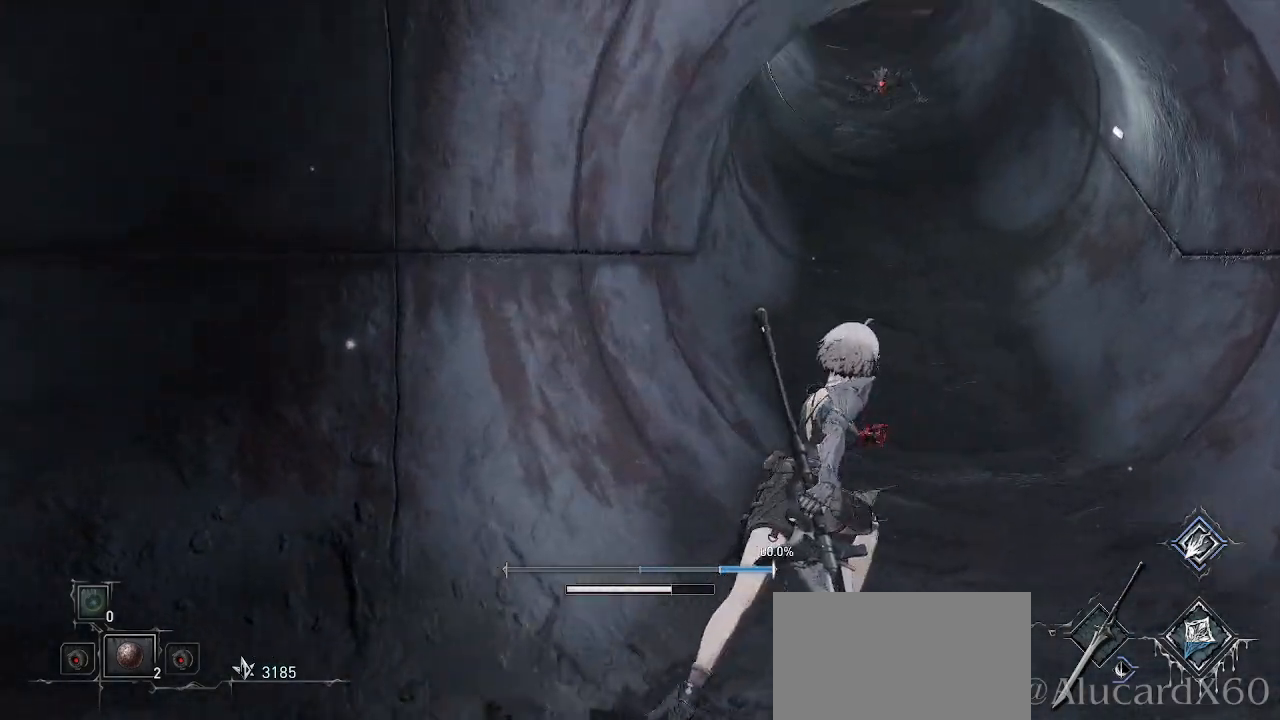
{"buttons": ["L2"], "left_stick": "up-right", "right_stick": "center", "events": [[17, "right_stick", "center"], [133, "L2", "down"], [150, "L1", "down"], [267, "L1", "up"], [267, "L2", "up"], [483, "L2", "down"]]}
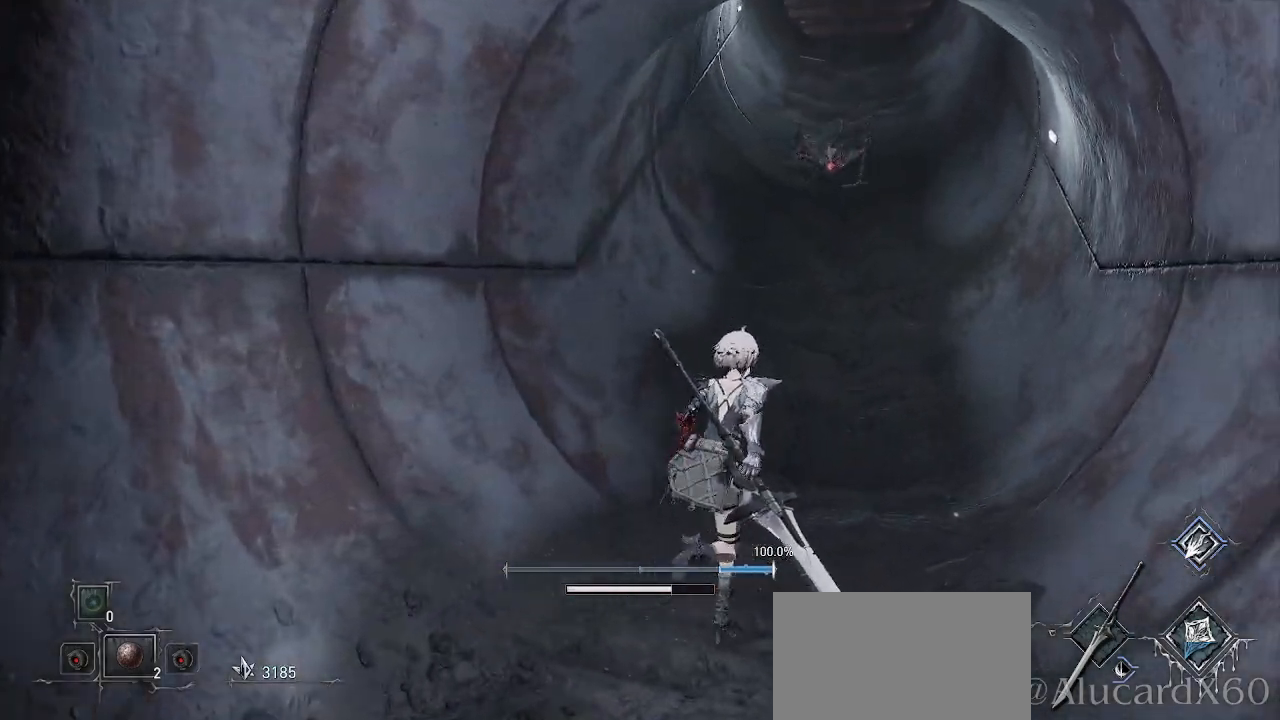
{"buttons": ["DPAD_UP", "DPAD_RIGHT"], "left_stick": "down", "right_stick": "center"}
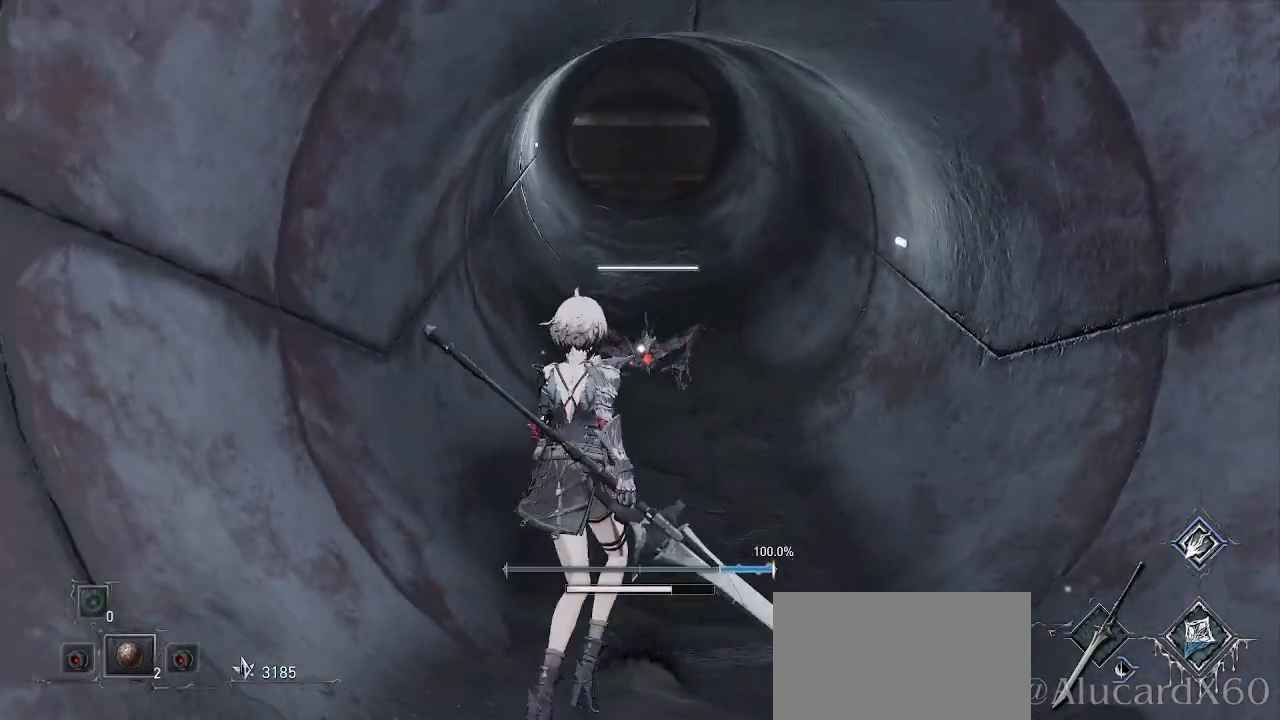
{"buttons": [], "left_stick": "down", "right_stick": "center", "events": [[167, "DPAD_RIGHT", "up"], [167, "DPAD_UP", "up"], [183, "L2", "down"], [250, "L2", "up"], [367, "L2", "down"], [417, "L2", "up"]]}
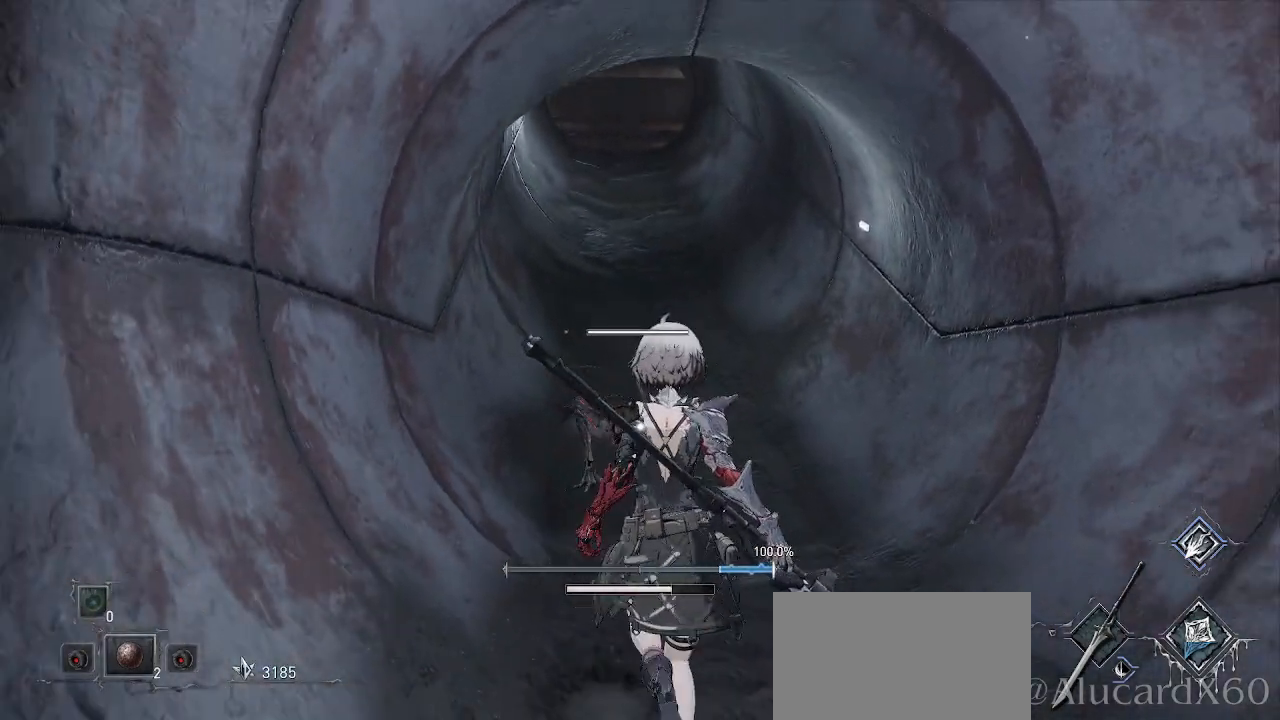
{"buttons": [], "left_stick": "center", "right_stick": "center", "events": [[133, "R1", "down"], [217, "left_stick", "center"], [267, "R1", "up"]]}
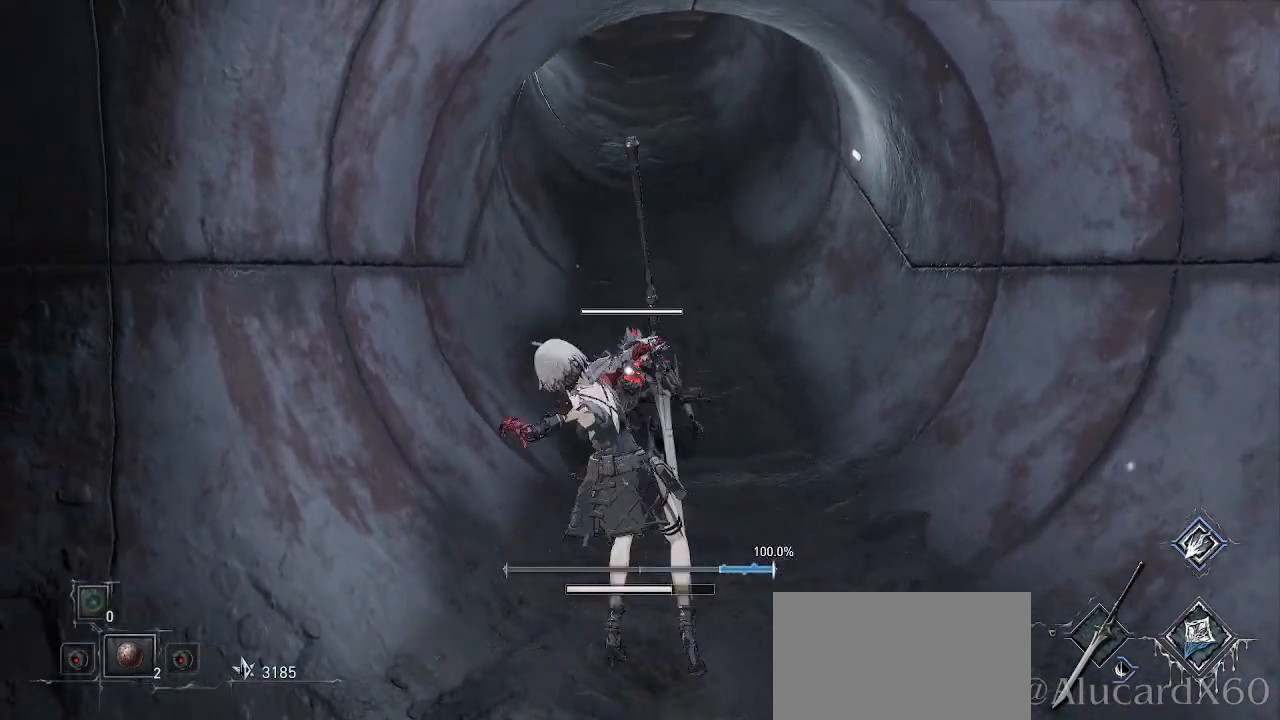
{"buttons": [], "left_stick": "center", "right_stick": "center", "events": []}
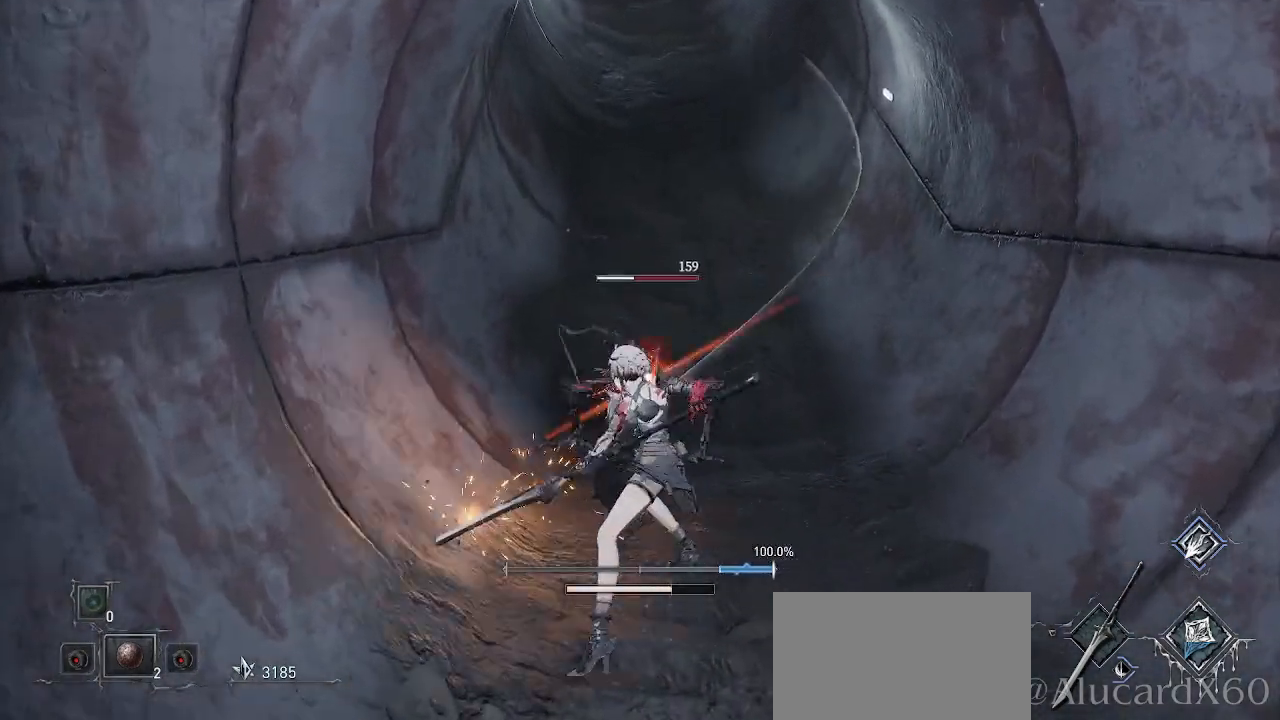
{"buttons": [], "left_stick": "center", "right_stick": "center", "events": [[50, "R1", "down"], [50, "R2", "down"], [200, "R1", "up"], [200, "R2", "up"]]}
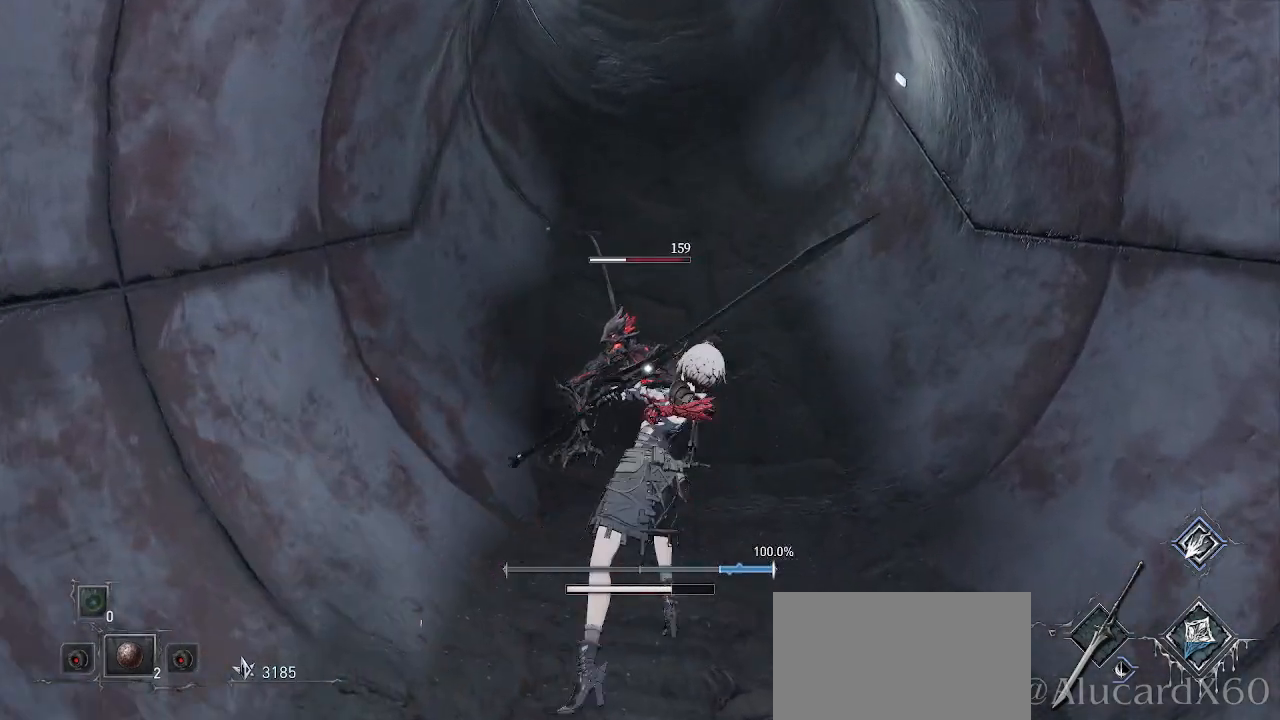
{"buttons": [], "left_stick": "center", "right_stick": "center", "events": []}
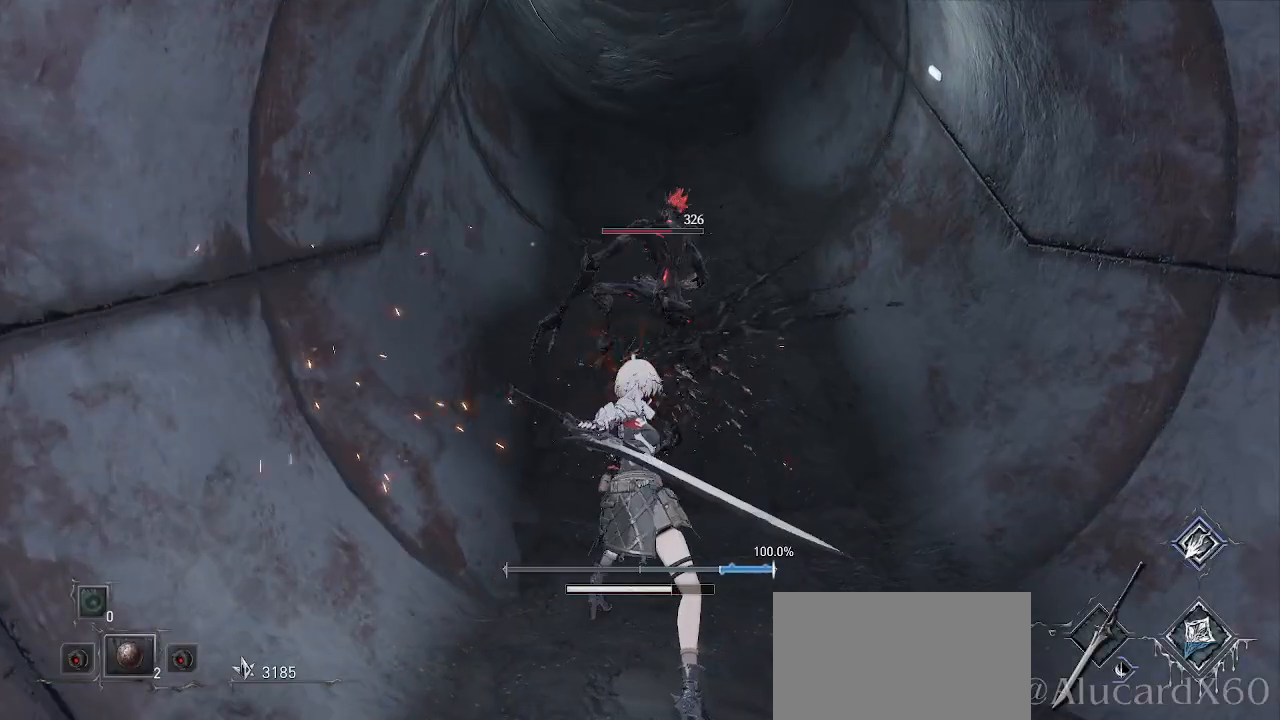
{"buttons": [], "left_stick": "up", "right_stick": "center", "events": [[300, "left_stick", "up"]]}
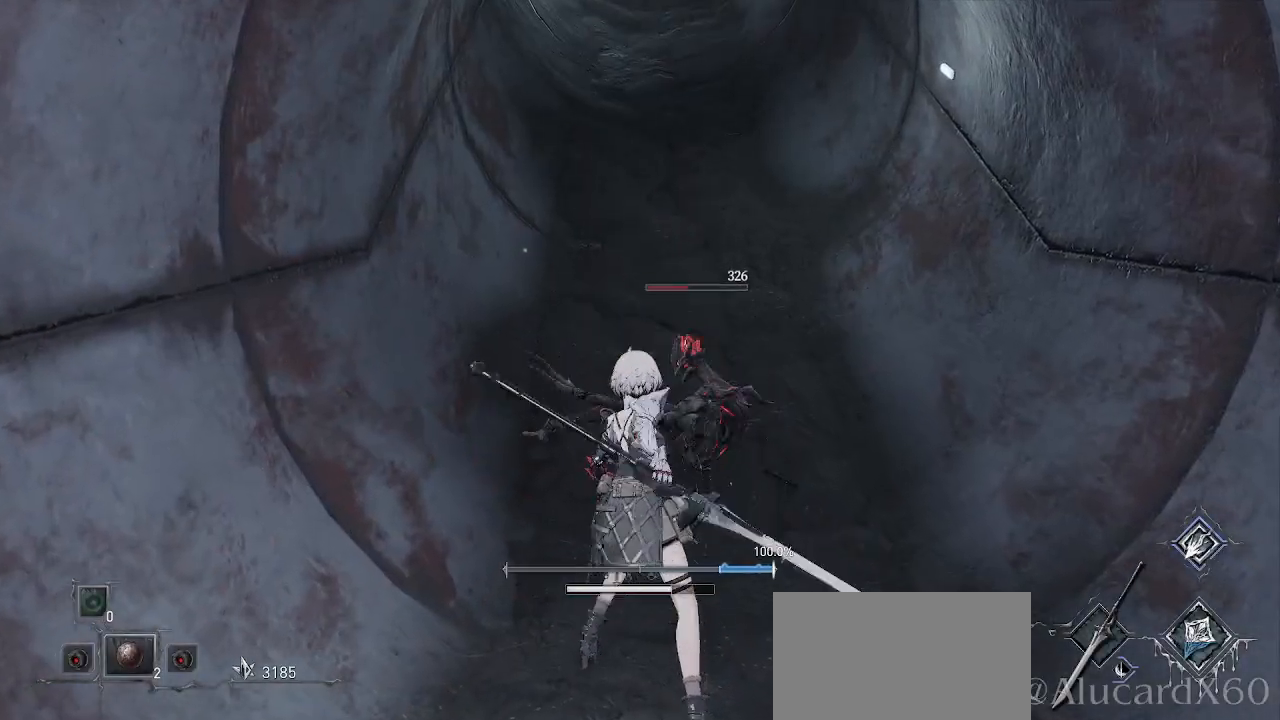
{"buttons": ["L2"], "left_stick": "up", "right_stick": "down", "events": [[217, "L2", "down"], [333, "right_stick", "down"]]}